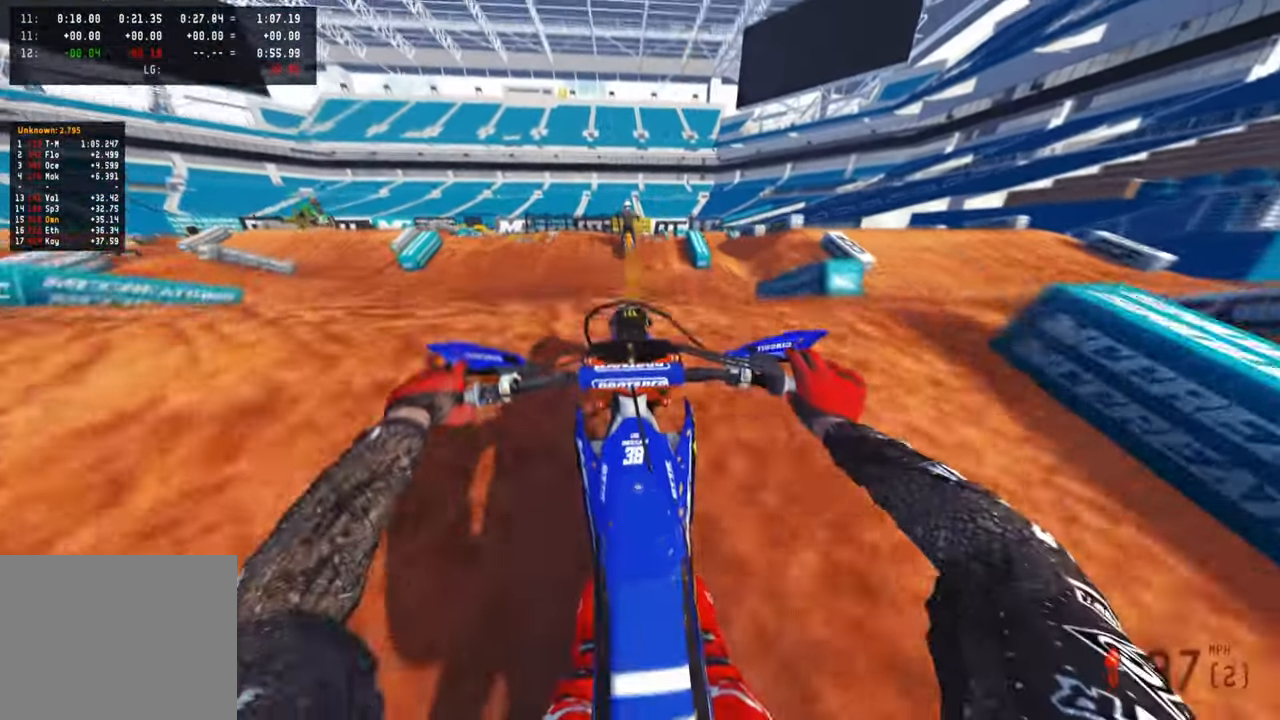
Gameplay with a controller (PlayStation layout); each line is a JSON object with the inputs held at the frame after it. "events" lists button and stick changes between this image and that frame as [ms after this image, input, new state], when the widget could be followed in between.
{"buttons": ["R2"], "left_stick": "up-left", "right_stick": "up", "events": [[250, "left_stick", "up-left"]]}
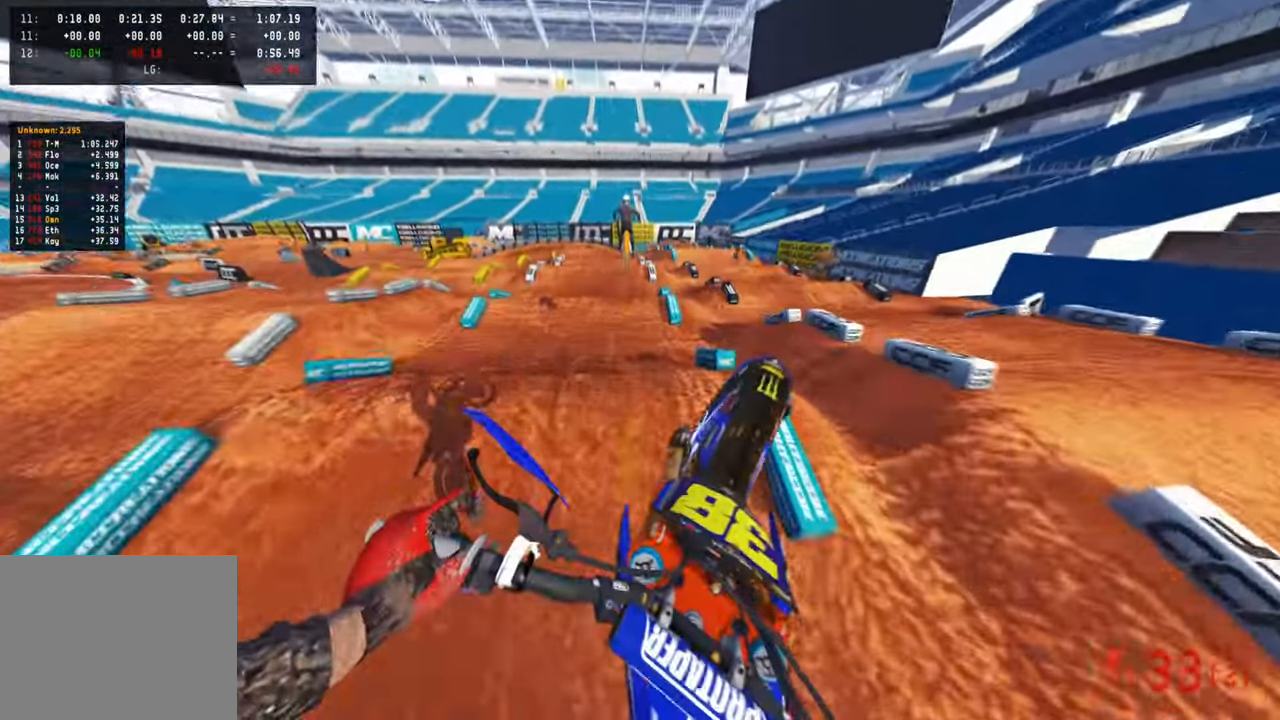
{"buttons": ["R2"], "left_stick": "up-left", "right_stick": "up", "events": [[117, "R3", "down"], [250, "R3", "up"]]}
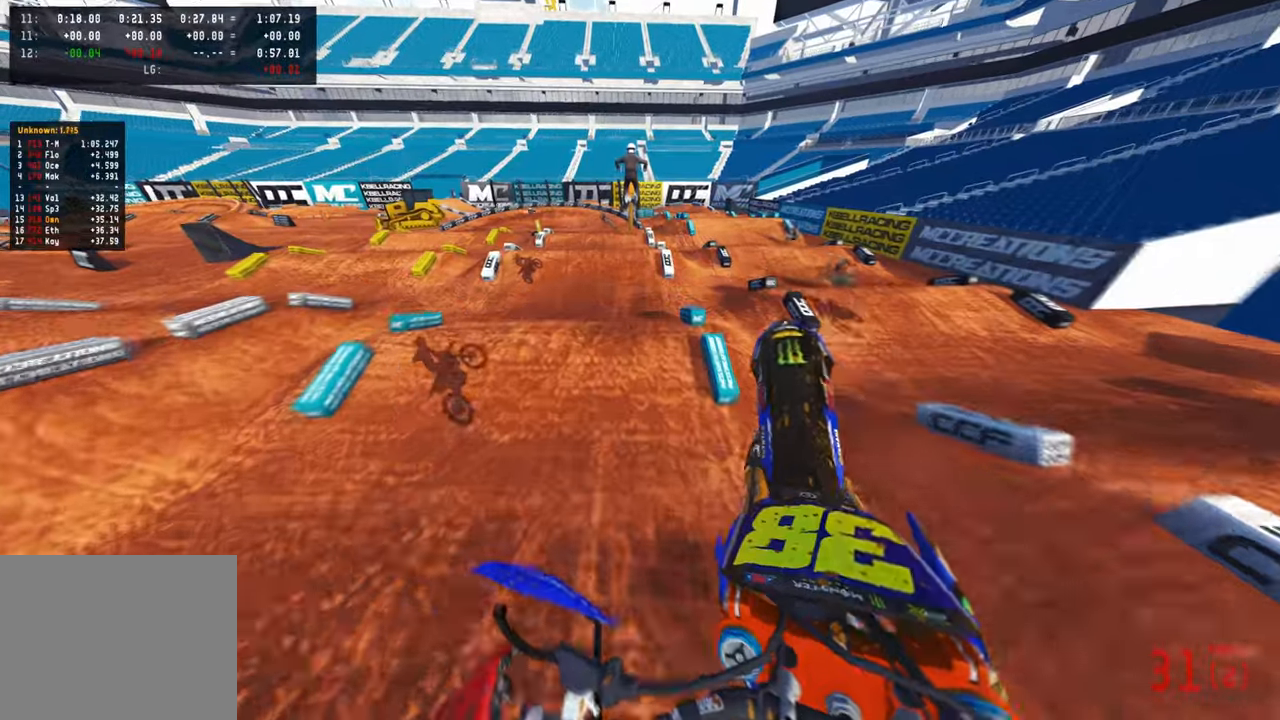
{"buttons": ["R2", "R3"], "left_stick": "center", "right_stick": "down-left", "events": [[34, "left_stick", "up"], [117, "right_stick", "center"], [167, "R2", "up"], [234, "right_stick", "down-left"], [334, "R2", "down"], [384, "left_stick", "center"], [417, "R3", "down"]]}
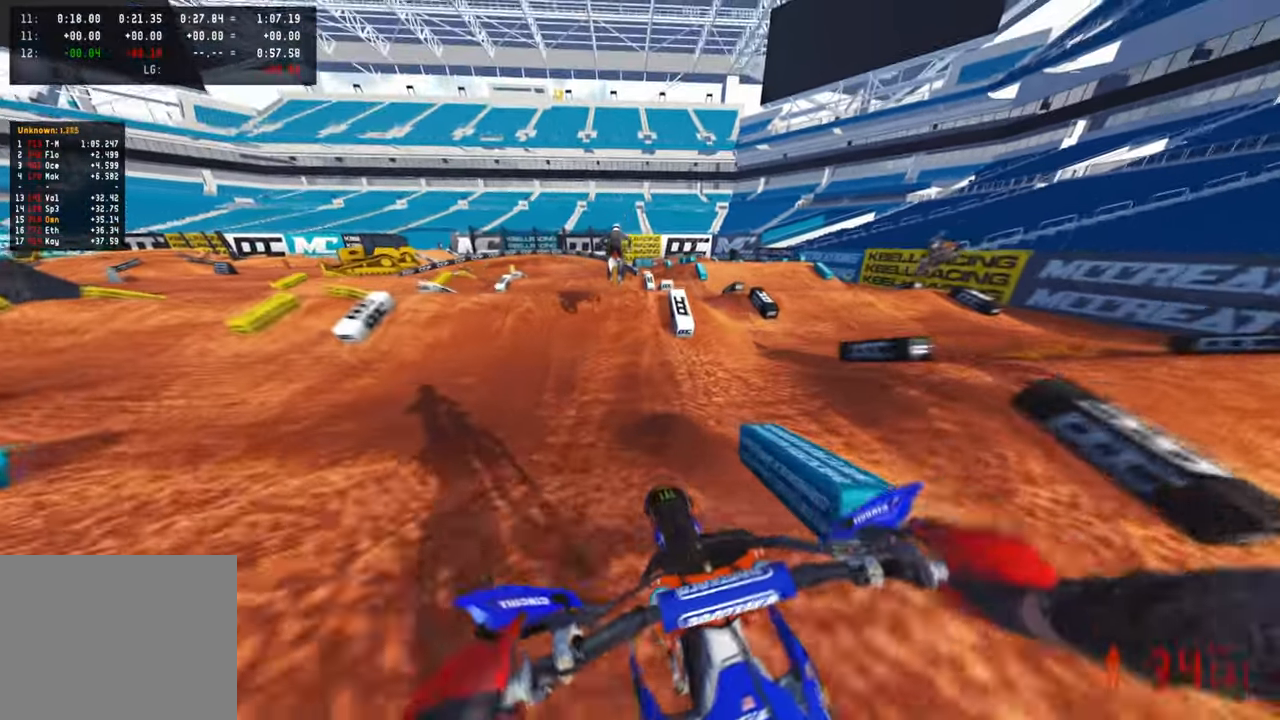
{"buttons": ["L2", "R3"], "left_stick": "center", "right_stick": "up", "events": [[34, "R3", "up"], [184, "right_stick", "center"], [384, "R2", "up"], [400, "right_stick", "up"], [434, "L2", "down"], [450, "R3", "down"]]}
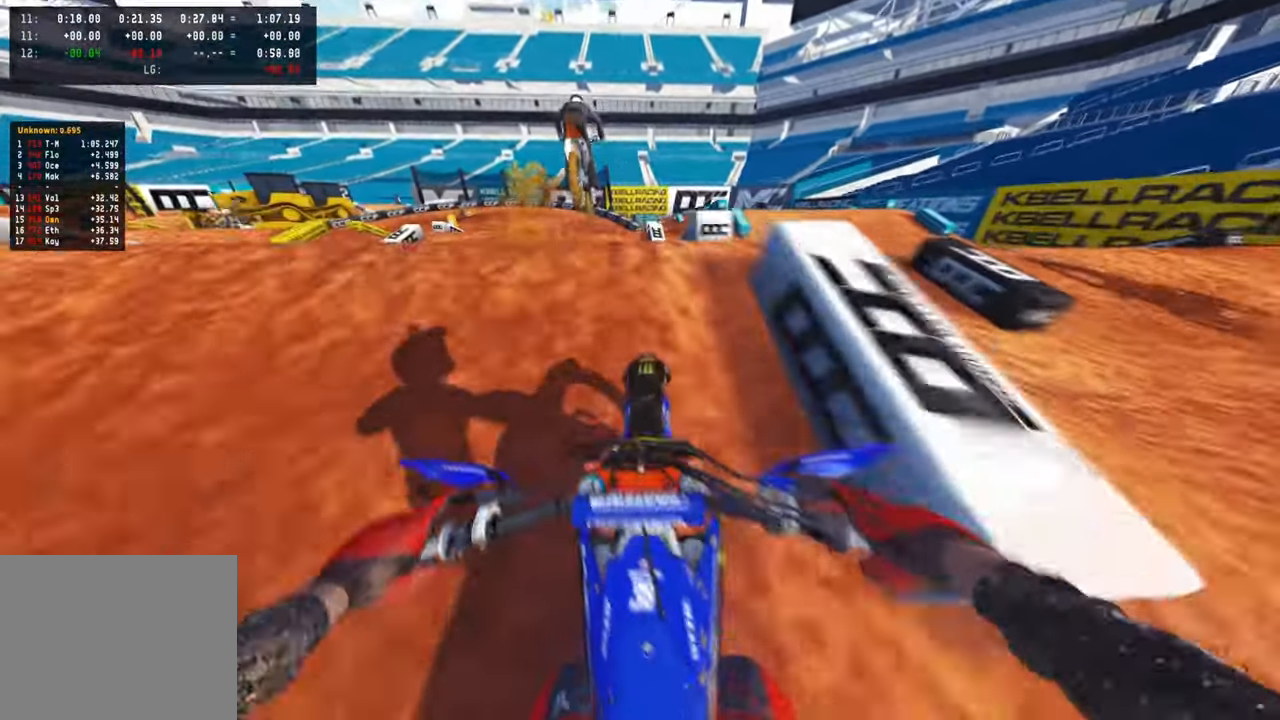
{"buttons": ["R2"], "left_stick": "center", "right_stick": "down-left", "events": [[17, "R3", "up"], [67, "R3", "down"], [84, "L2", "up"], [167, "R3", "up"], [200, "R2", "down"], [200, "right_stick", "center"], [434, "right_stick", "down-left"]]}
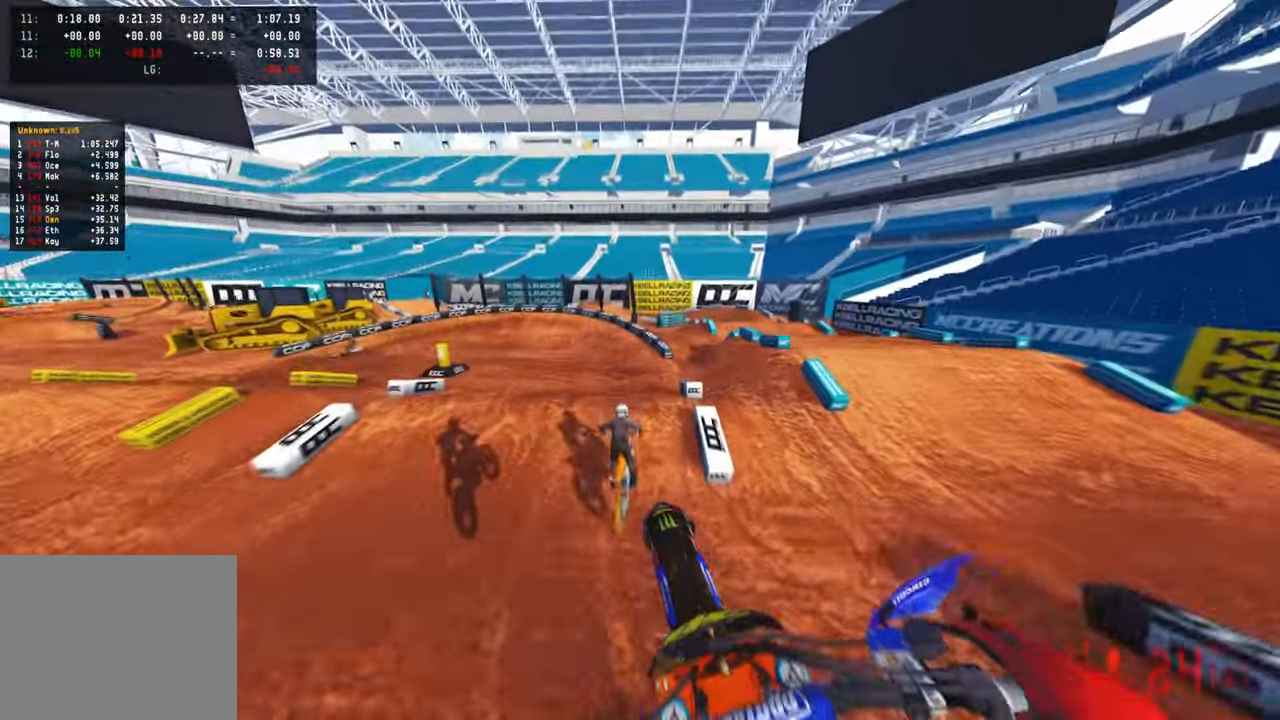
{"buttons": ["R2"], "left_stick": "up-left", "right_stick": "up", "events": [[50, "R2", "up"], [184, "right_stick", "center"], [250, "right_stick", "up"], [334, "R2", "down"], [400, "left_stick", "up-left"]]}
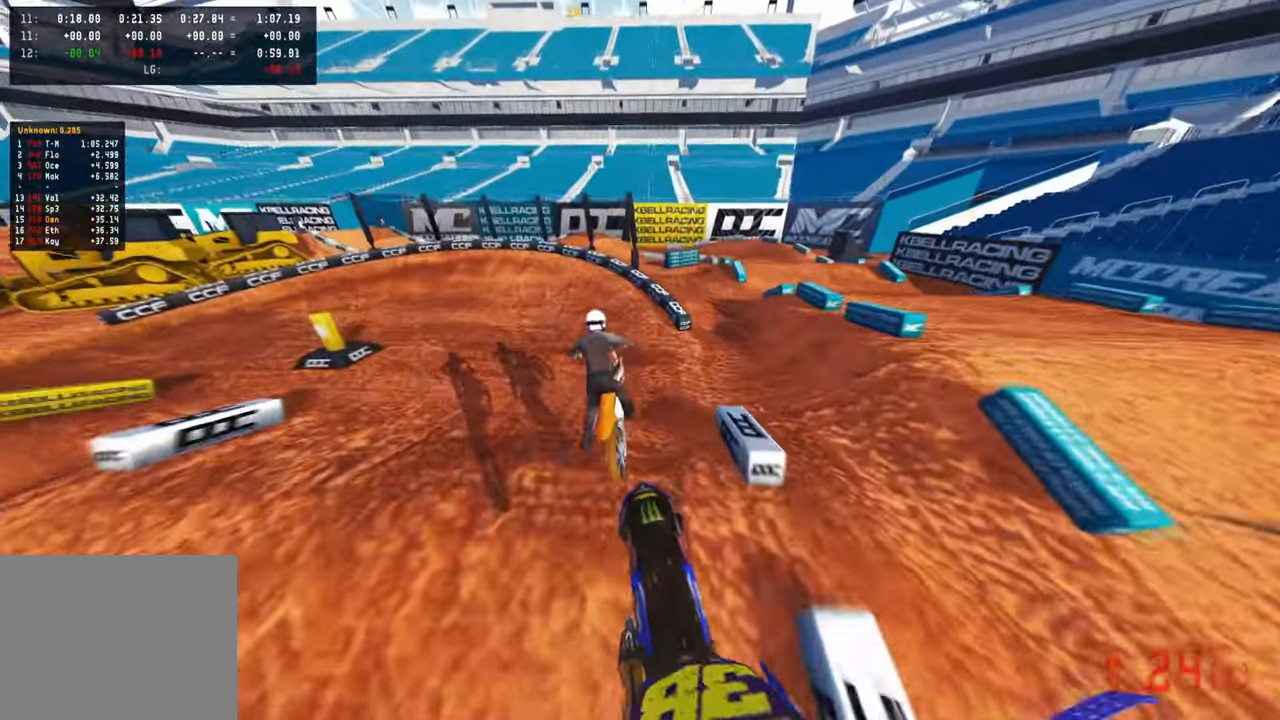
{"buttons": ["R2"], "left_stick": "up", "right_stick": "center", "events": [[67, "R2", "up"], [84, "right_stick", "center"], [167, "right_stick", "right"], [250, "left_stick", "up"], [300, "right_stick", "down-right"], [334, "R2", "down"], [400, "right_stick", "center"]]}
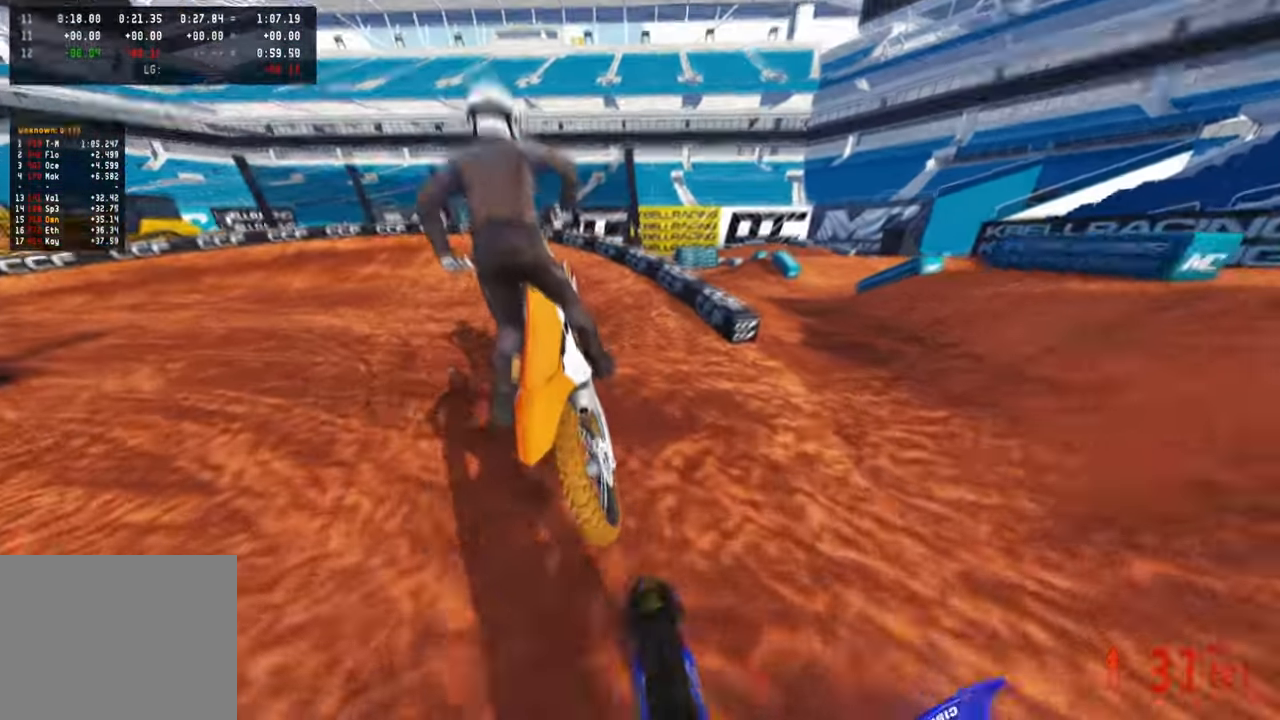
{"buttons": ["R2"], "left_stick": "up-left", "right_stick": "center", "events": [[17, "right_stick", "up"], [100, "R2", "up"], [117, "R3", "down"], [217, "R3", "up"], [217, "right_stick", "center"], [267, "R2", "down"], [417, "R2", "up"], [434, "left_stick", "up-left"], [467, "R2", "down"]]}
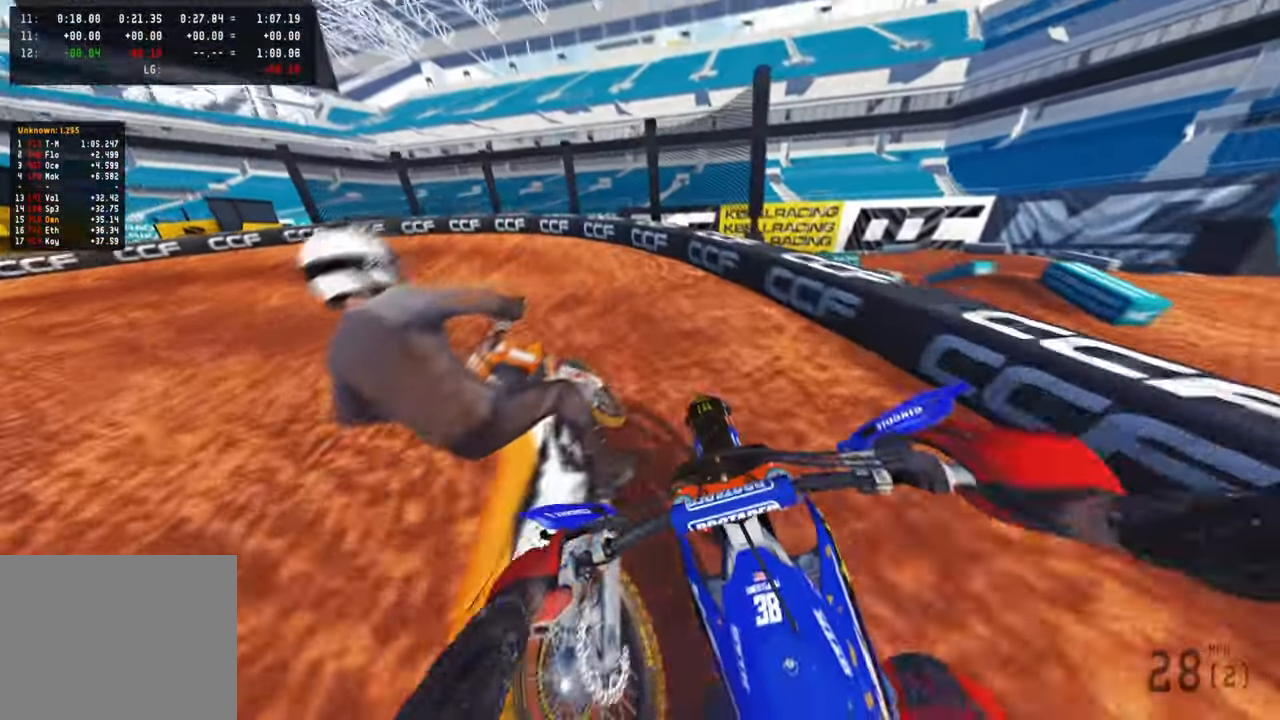
{"buttons": ["R2"], "left_stick": "up-left", "right_stick": "up-right", "events": [[50, "right_stick", "right"], [67, "R2", "up"], [217, "right_stick", "up-right"], [250, "R2", "down"], [400, "R2", "up"], [467, "R2", "down"]]}
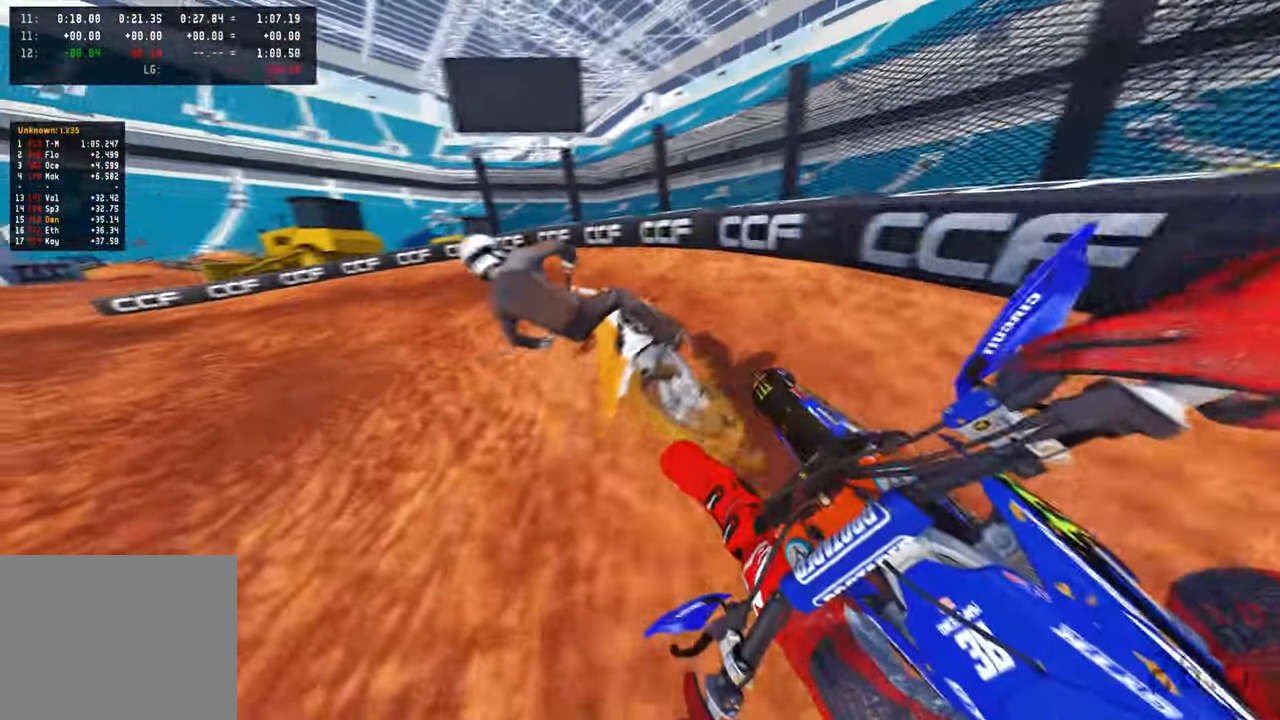
{"buttons": ["R2"], "left_stick": "up-left", "right_stick": "up-right", "events": []}
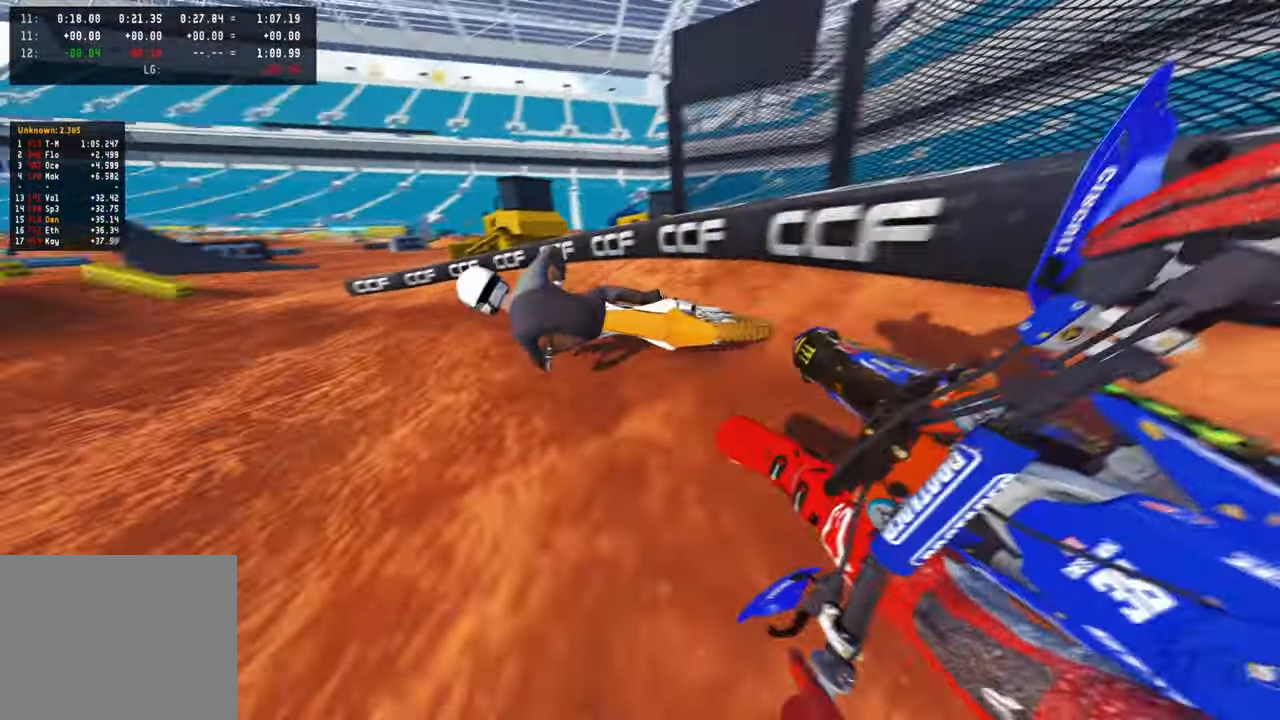
{"buttons": ["R2"], "left_stick": "up-left", "right_stick": "up-right", "events": []}
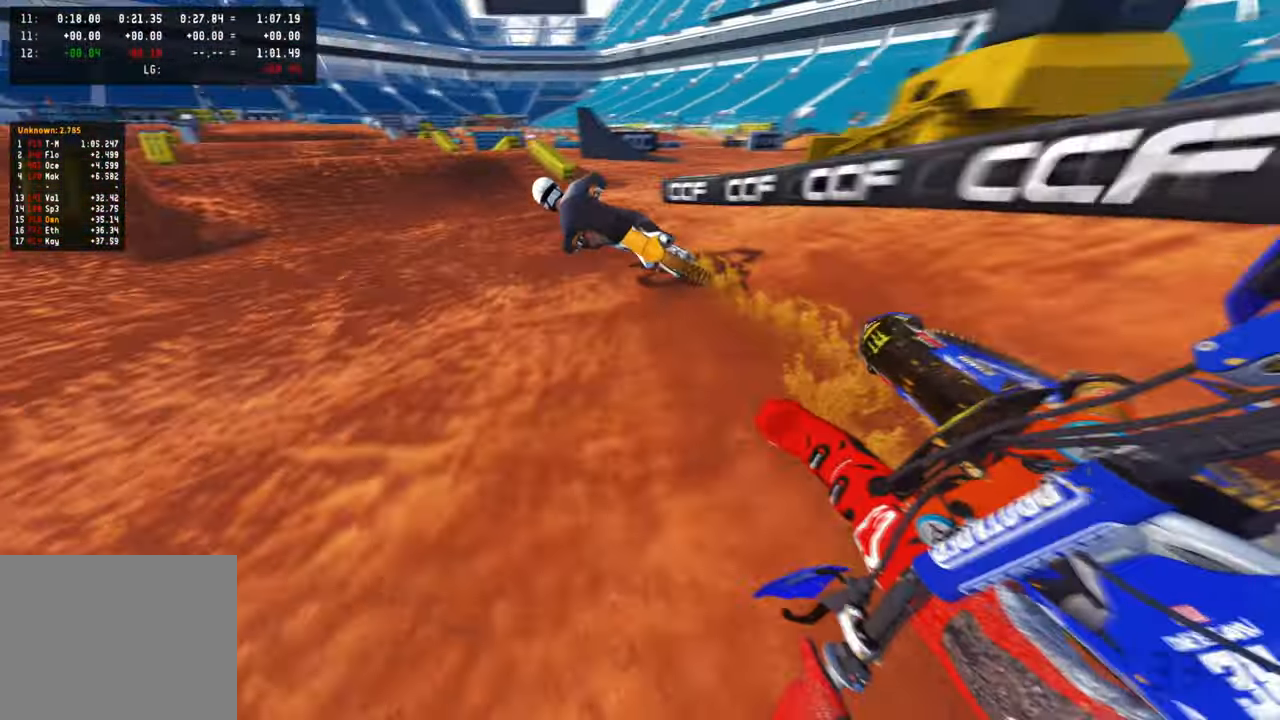
{"buttons": ["R2"], "left_stick": "up", "right_stick": "down", "events": [[234, "R3", "down"], [350, "R3", "up"], [384, "left_stick", "up"], [484, "right_stick", "down"]]}
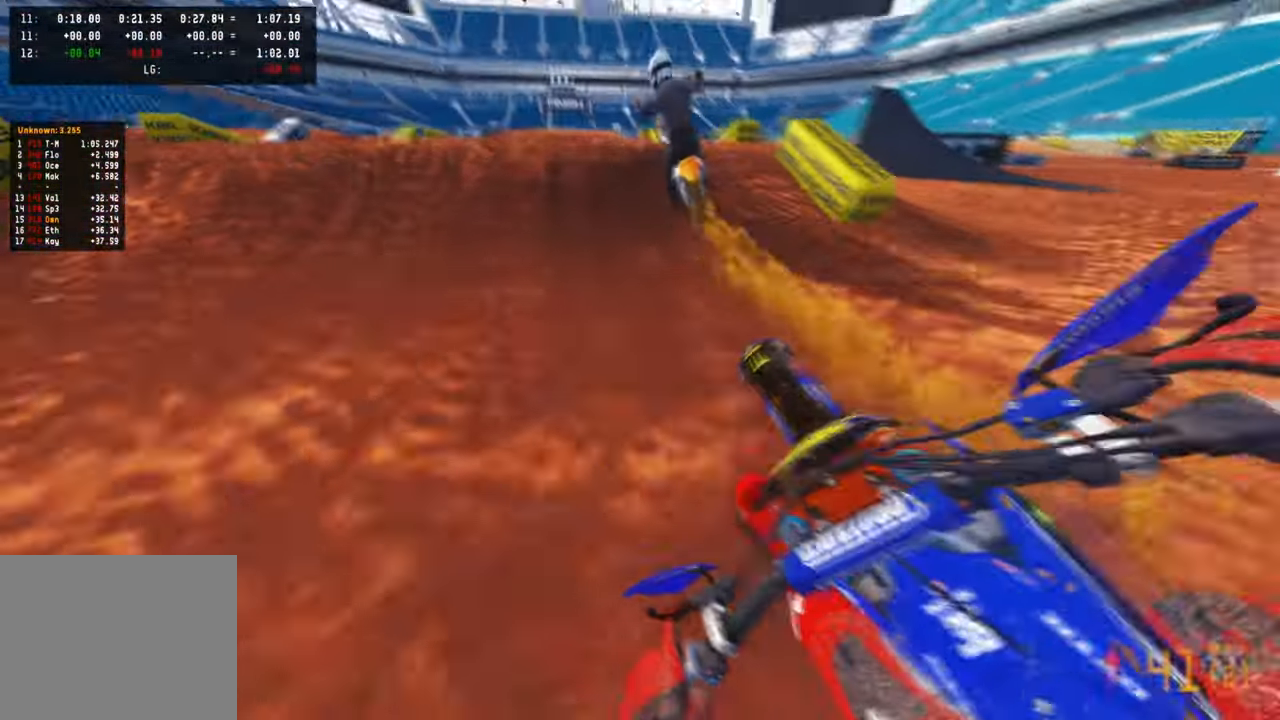
{"buttons": ["R2"], "left_stick": "up-left", "right_stick": "up", "events": [[134, "left_stick", "center"], [167, "right_stick", "center"], [234, "right_stick", "up"], [284, "left_stick", "up-left"], [334, "R3", "down"], [450, "R3", "up"]]}
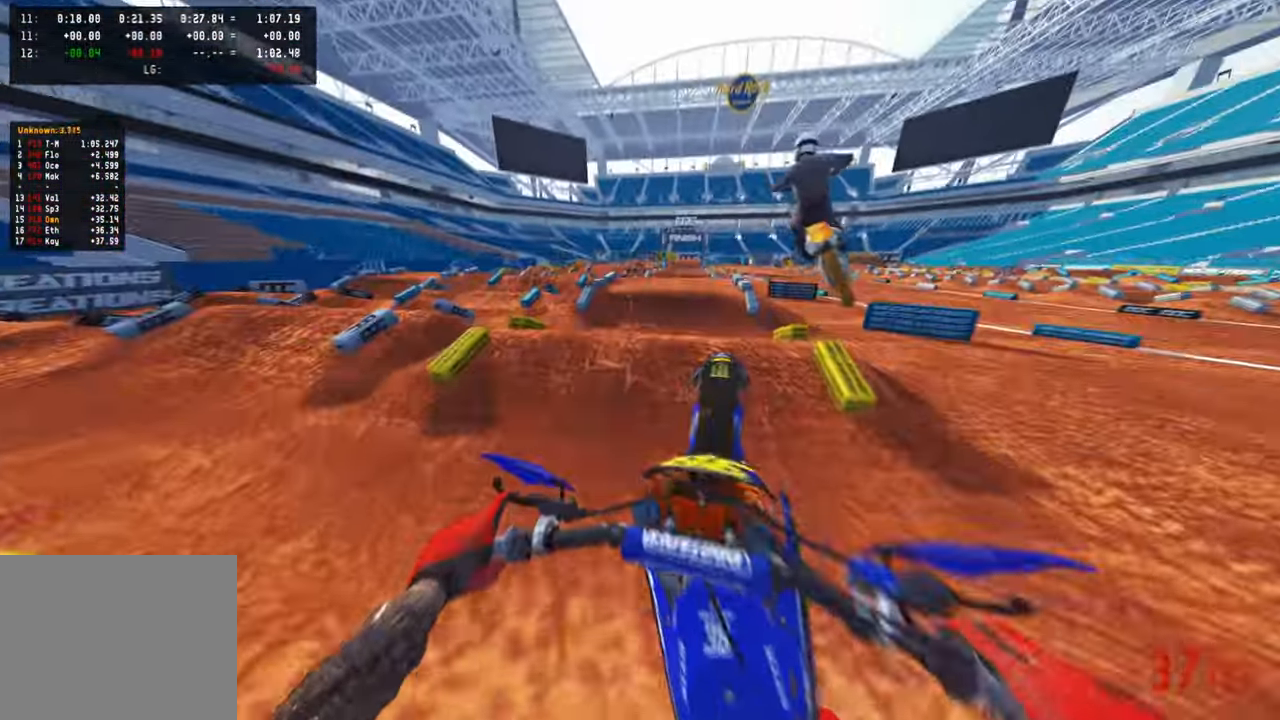
{"buttons": [], "left_stick": "up-right", "right_stick": "up", "events": [[84, "R3", "down"], [84, "left_stick", "right"], [150, "R1", "down"], [200, "R3", "up"], [217, "R1", "up"], [267, "R2", "up"], [484, "left_stick", "up-right"]]}
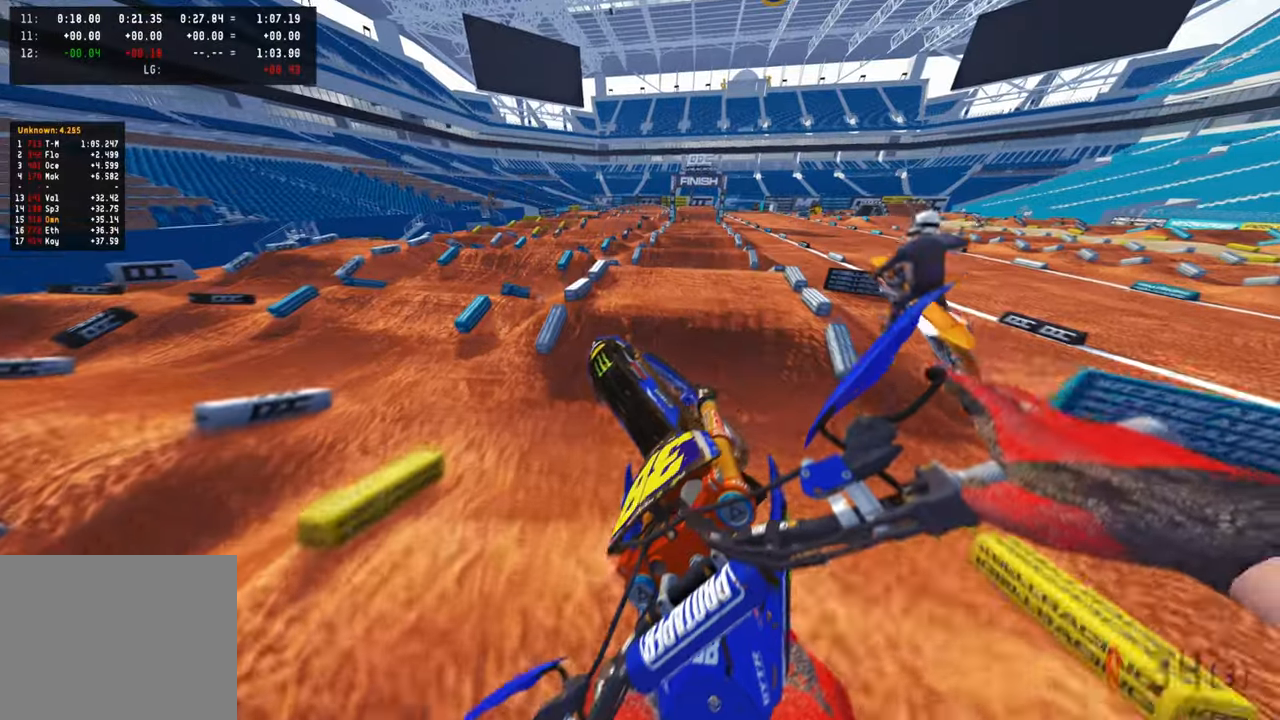
{"buttons": ["R2"], "left_stick": "up-right", "right_stick": "up", "events": [[317, "R2", "down"]]}
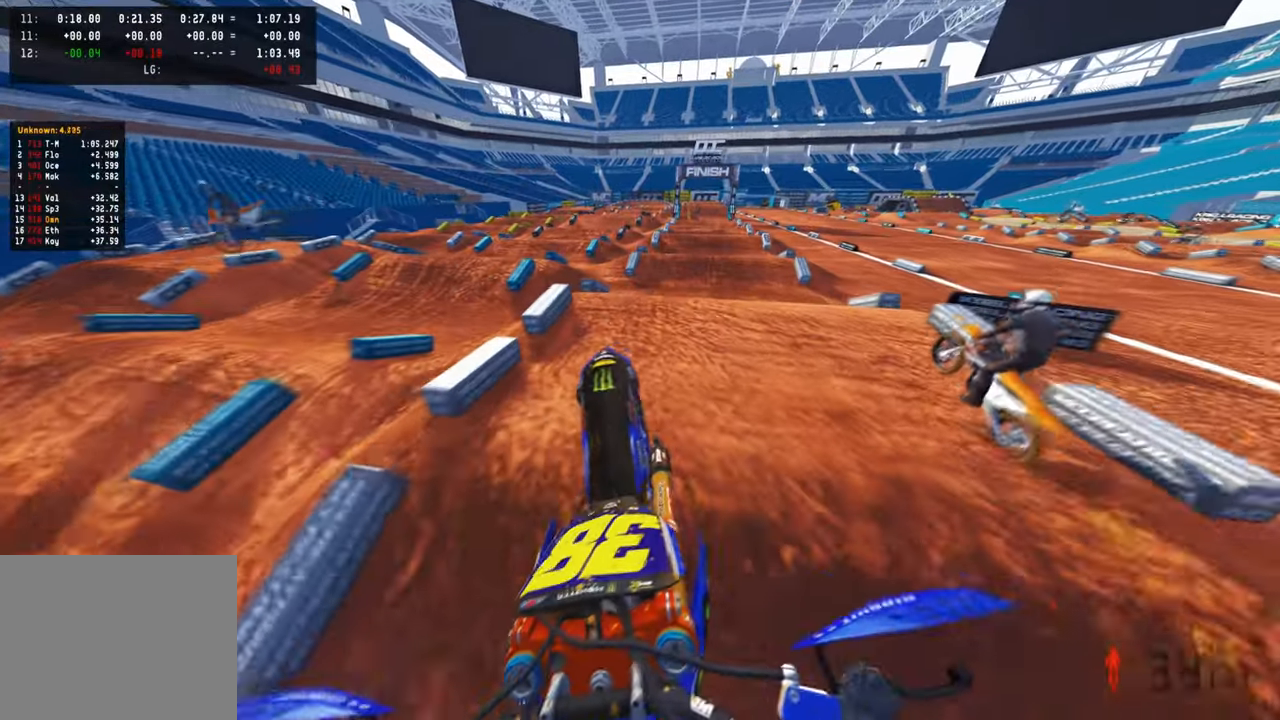
{"buttons": ["R2"], "left_stick": "up", "right_stick": "down-left", "events": [[50, "right_stick", "center"], [384, "R3", "down"], [467, "R3", "up"], [484, "left_stick", "up"], [500, "right_stick", "down-left"]]}
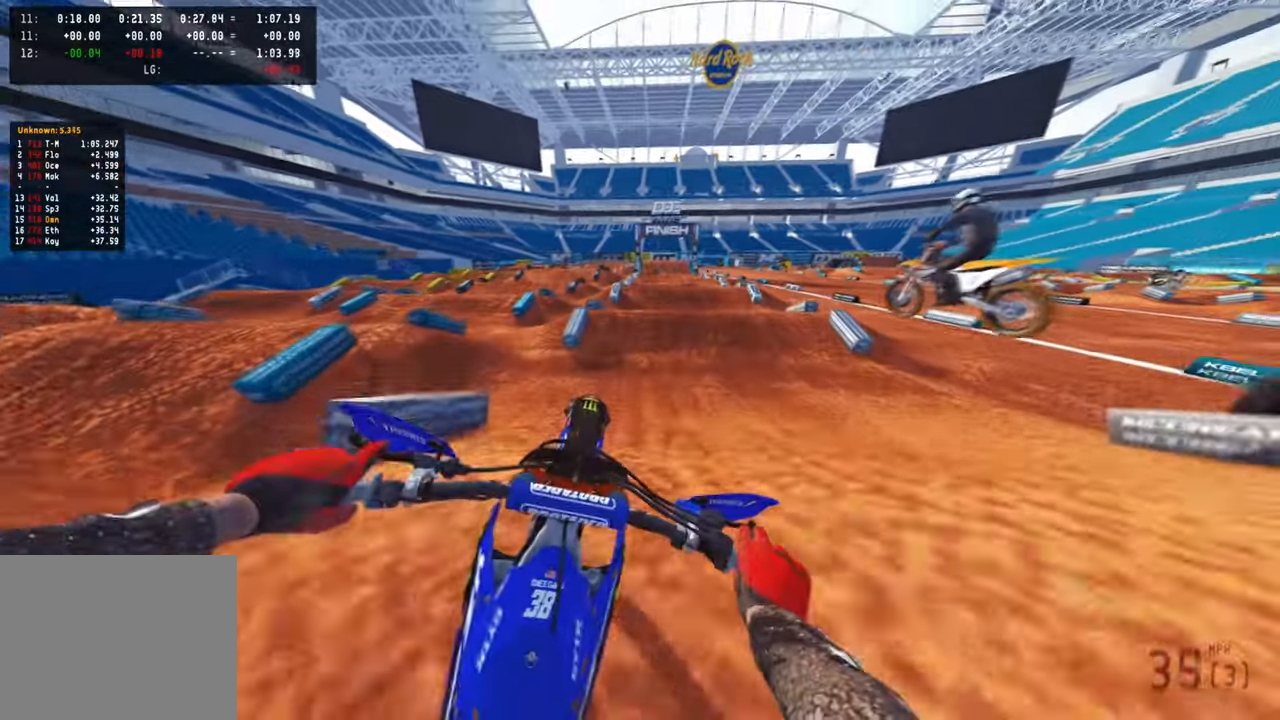
{"buttons": ["R2"], "left_stick": "up-left", "right_stick": "down-left", "events": [[34, "R3", "down"], [84, "left_stick", "up-left"], [134, "R3", "up"]]}
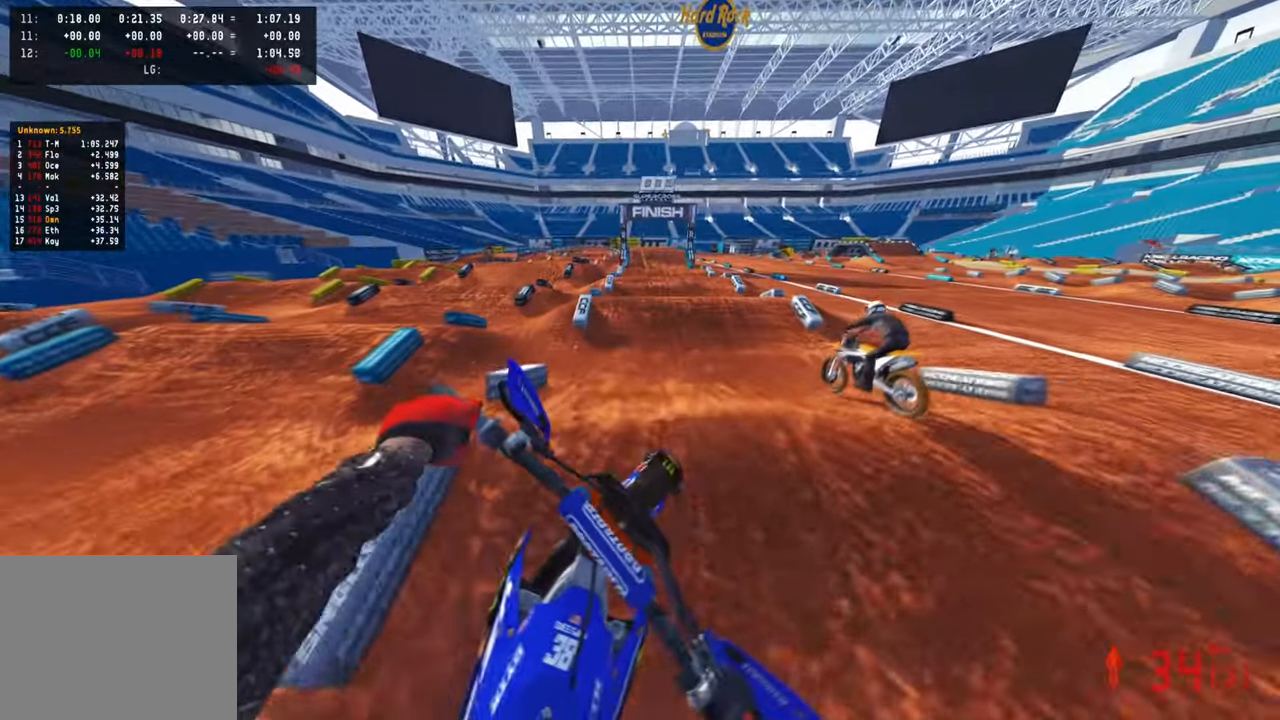
{"buttons": ["R2"], "left_stick": "center", "right_stick": "center", "events": [[117, "left_stick", "center"], [367, "right_stick", "center"]]}
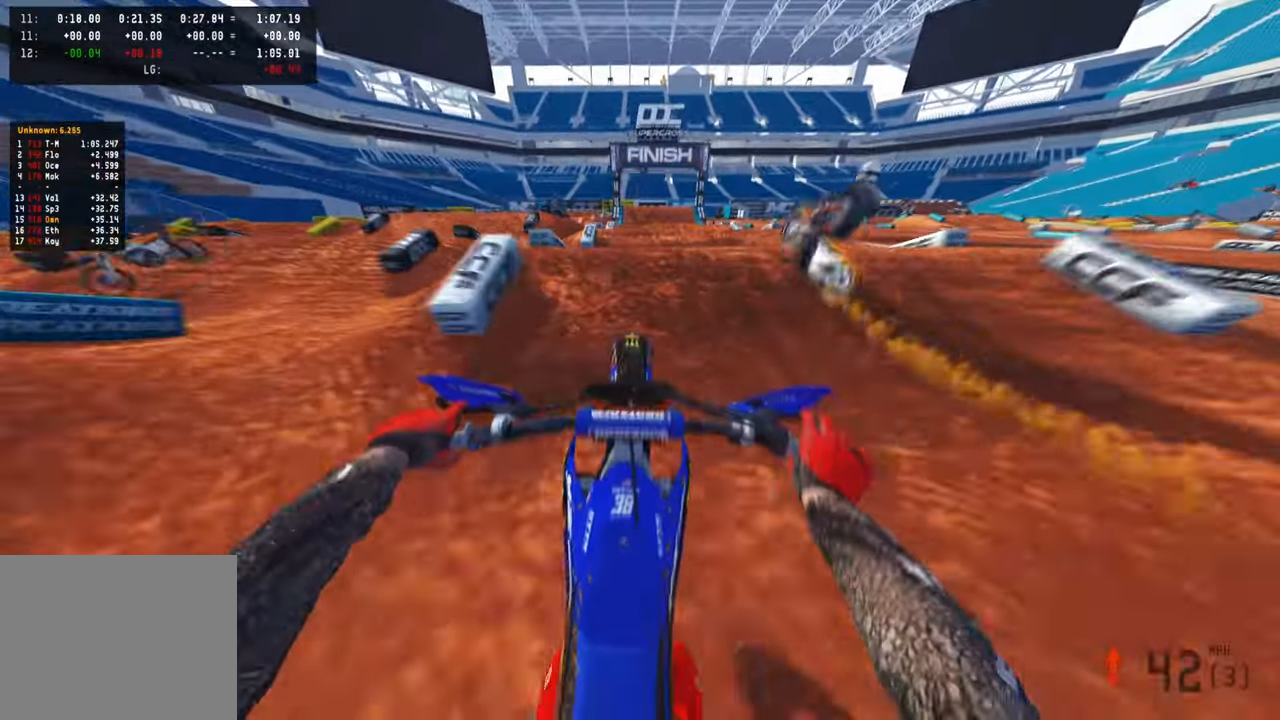
{"buttons": ["R2"], "left_stick": "center", "right_stick": "down", "events": [[34, "right_stick", "up"], [150, "R3", "down"], [200, "right_stick", "center"], [234, "R3", "up"], [284, "R2", "up"], [350, "R3", "down"], [467, "R3", "up"], [467, "right_stick", "down"], [500, "R2", "down"]]}
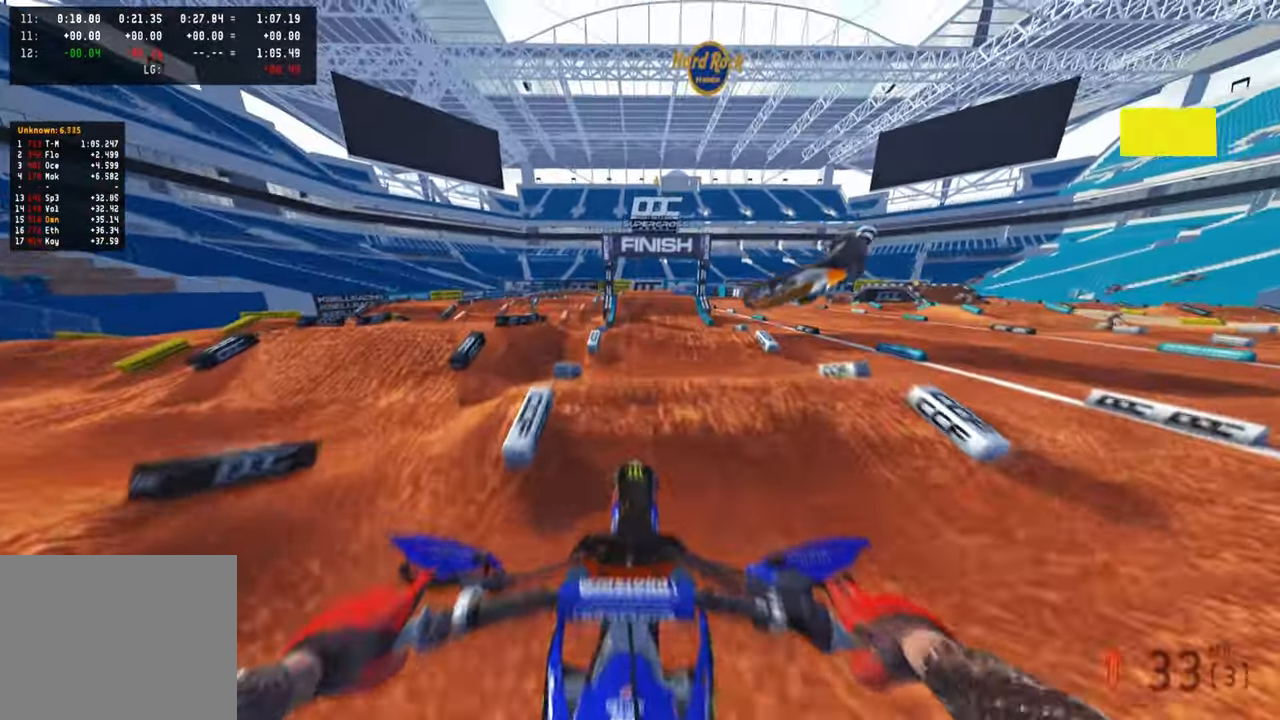
{"buttons": ["R2"], "left_stick": "center", "right_stick": "up", "events": [[17, "right_stick", "center"], [167, "right_stick", "up"]]}
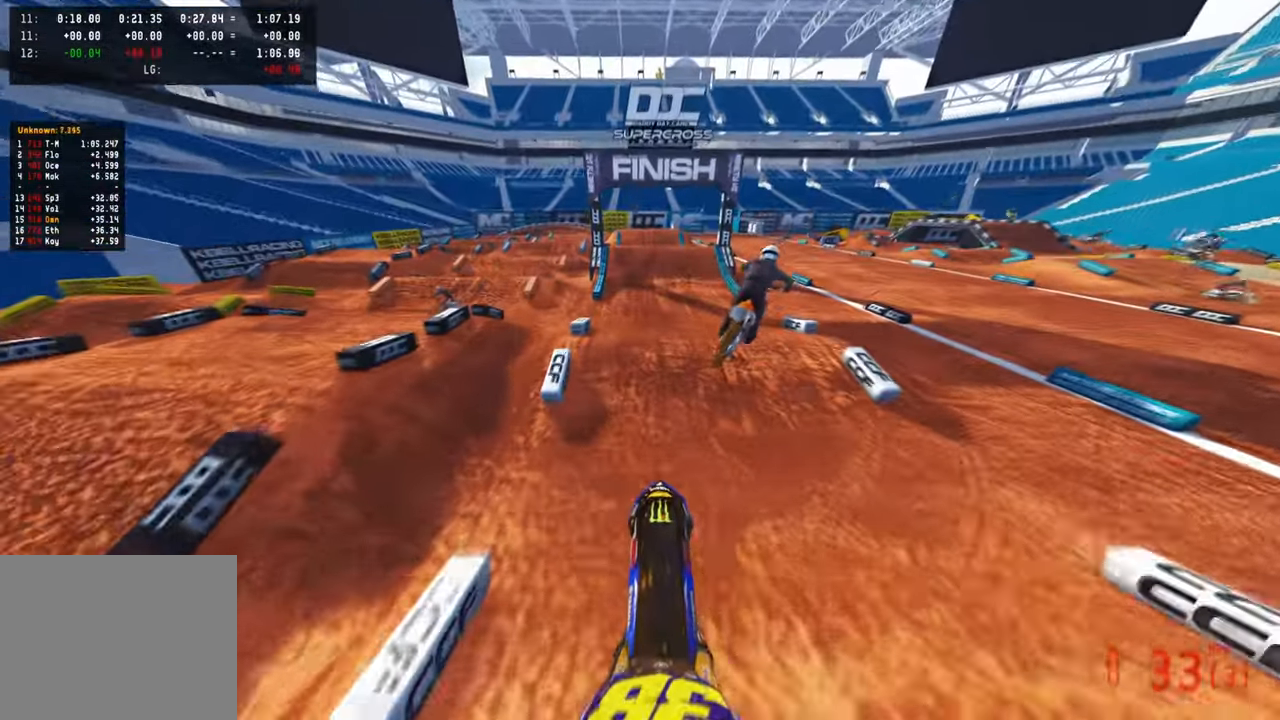
{"buttons": ["R2"], "left_stick": "center", "right_stick": "up", "events": []}
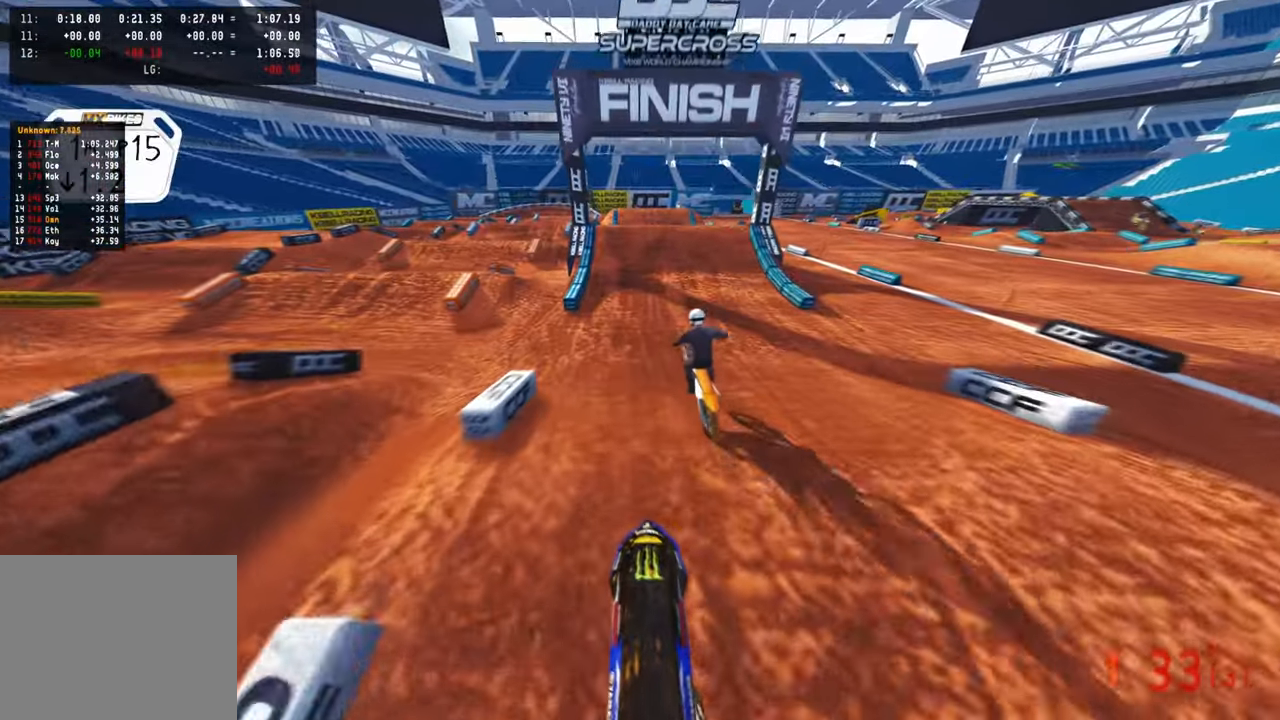
{"buttons": ["R2"], "left_stick": "center", "right_stick": "up-right", "events": [[150, "right_stick", "center"], [334, "right_stick", "up-right"]]}
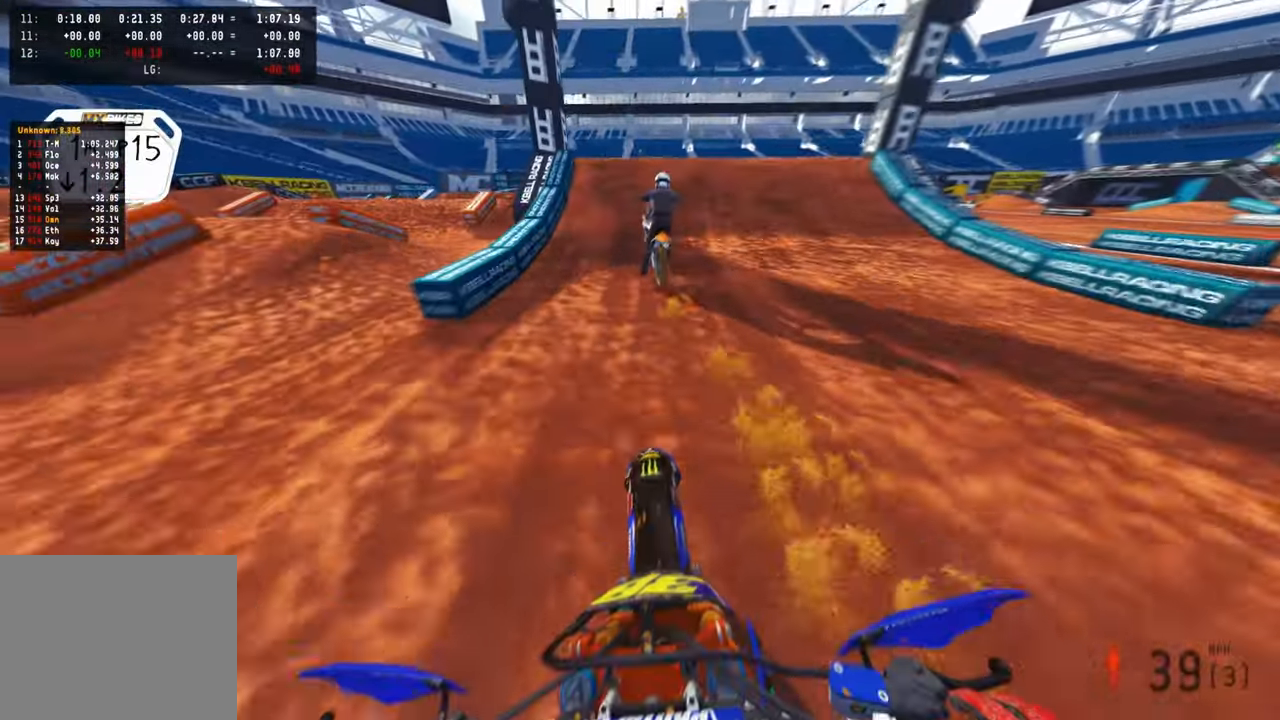
{"buttons": ["R2", "R3"], "left_stick": "right", "right_stick": "up-right", "events": [[150, "right_stick", "center"], [400, "right_stick", "up-right"], [450, "left_stick", "right"], [467, "R3", "down"]]}
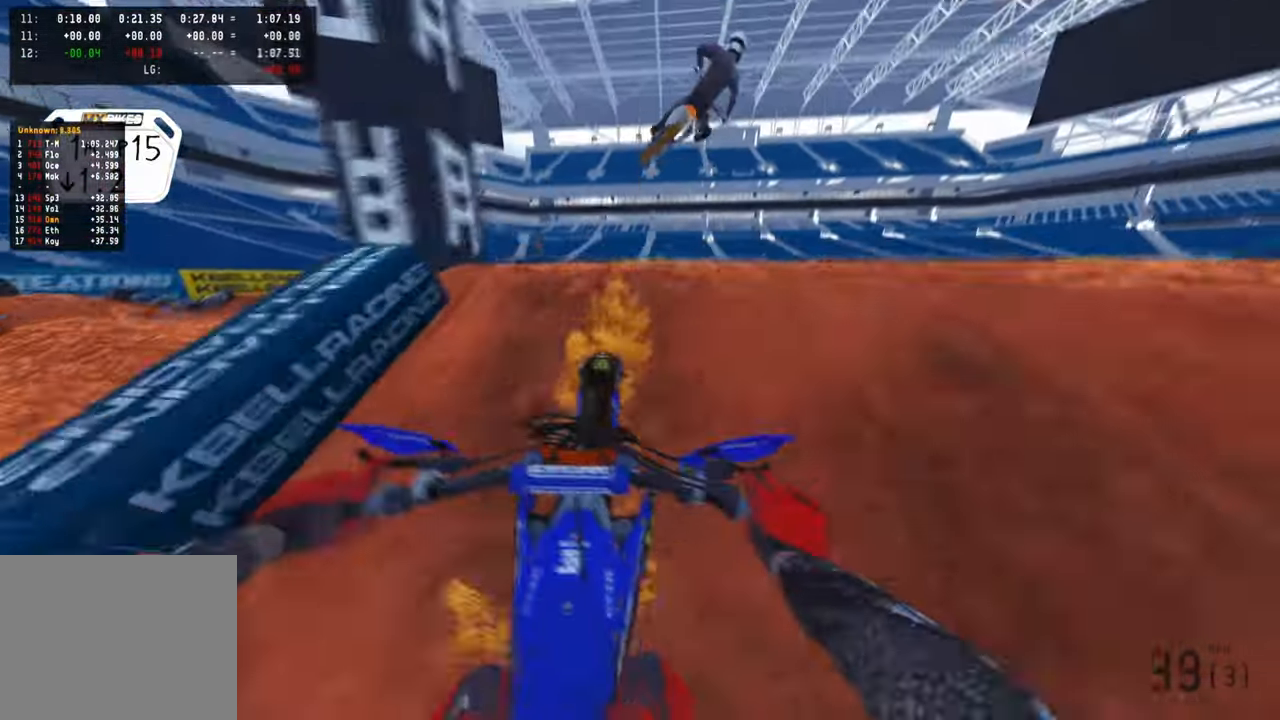
{"buttons": ["R2", "R3"], "left_stick": "up-left", "right_stick": "center", "events": [[67, "R3", "up"], [100, "R2", "up"], [100, "right_stick", "down-right"], [200, "left_stick", "center"], [217, "R2", "down"], [334, "left_stick", "up-left"], [450, "right_stick", "center"], [500, "R3", "down"]]}
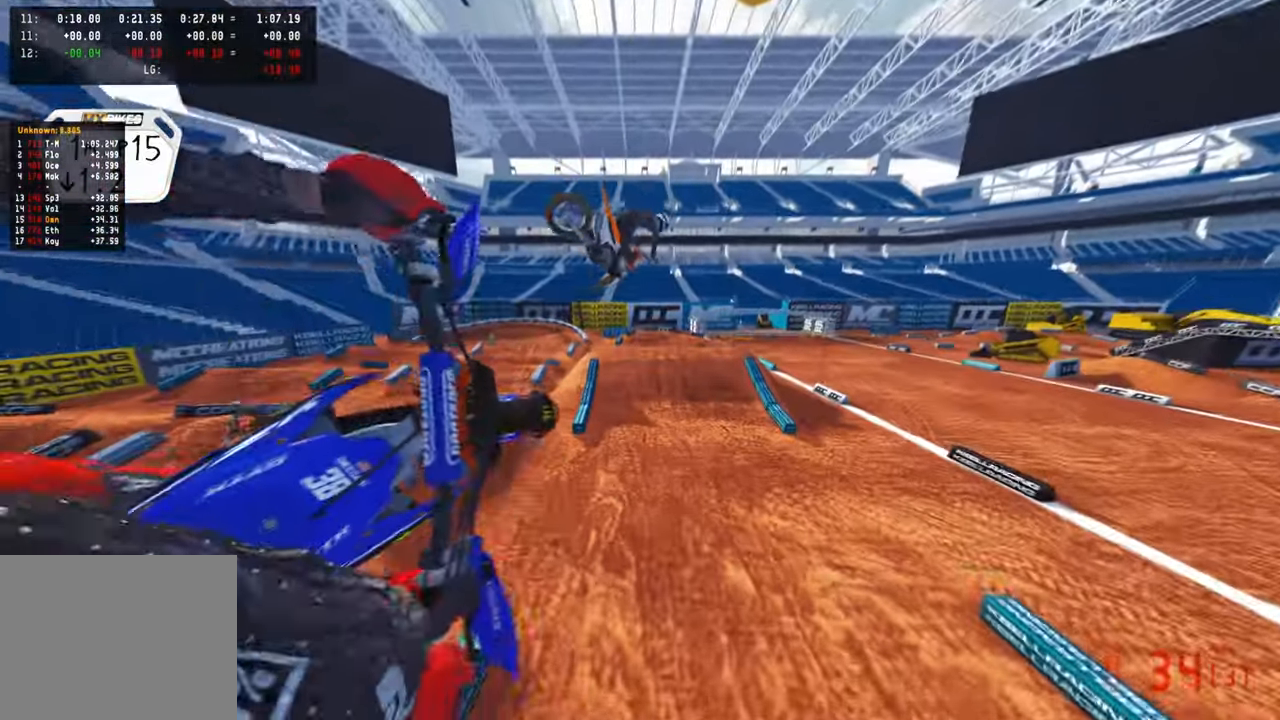
{"buttons": [], "left_stick": "right", "right_stick": "center", "events": [[17, "left_stick", "center"], [67, "left_stick", "right"], [100, "R3", "up"], [217, "R2", "up"], [400, "TOUCHPAD", "down"], [500, "TOUCHPAD", "up"]]}
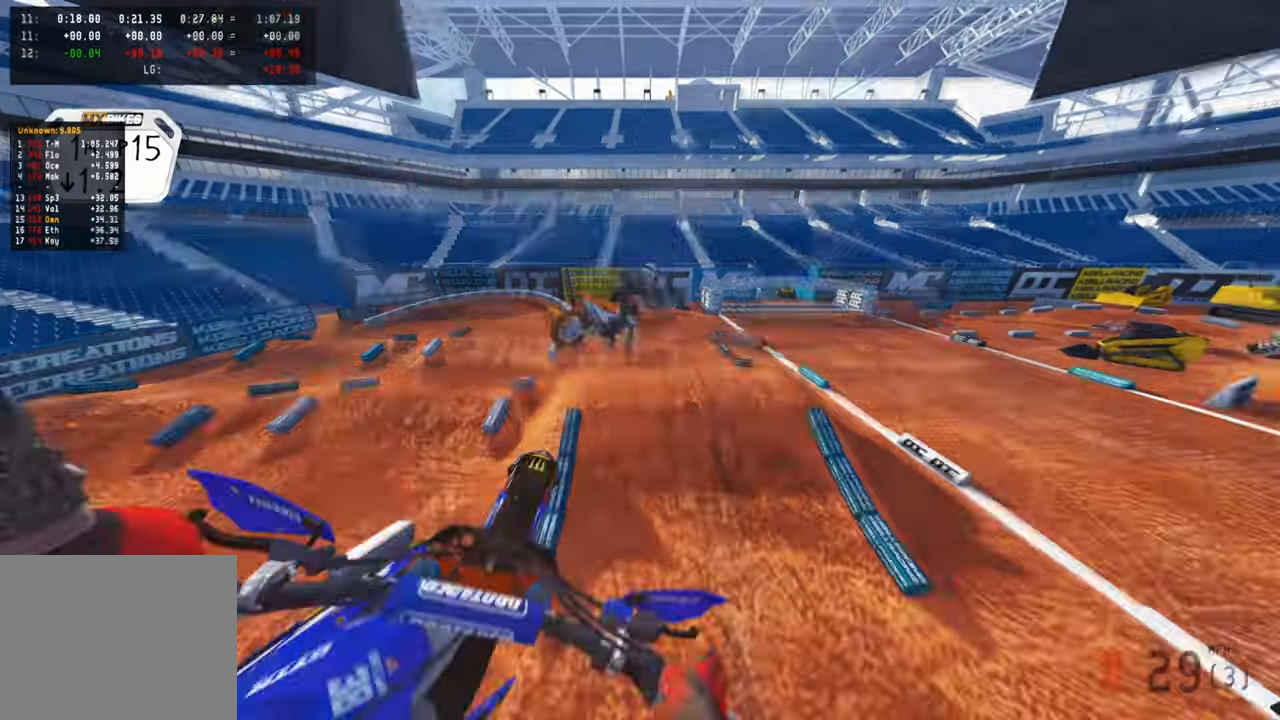
{"buttons": ["R2"], "left_stick": "up-left", "right_stick": "up", "events": [[16, "left_stick", "up-right"], [116, "left_stick", "center"], [166, "R2", "down"], [216, "right_stick", "up"], [383, "left_stick", "up-left"]]}
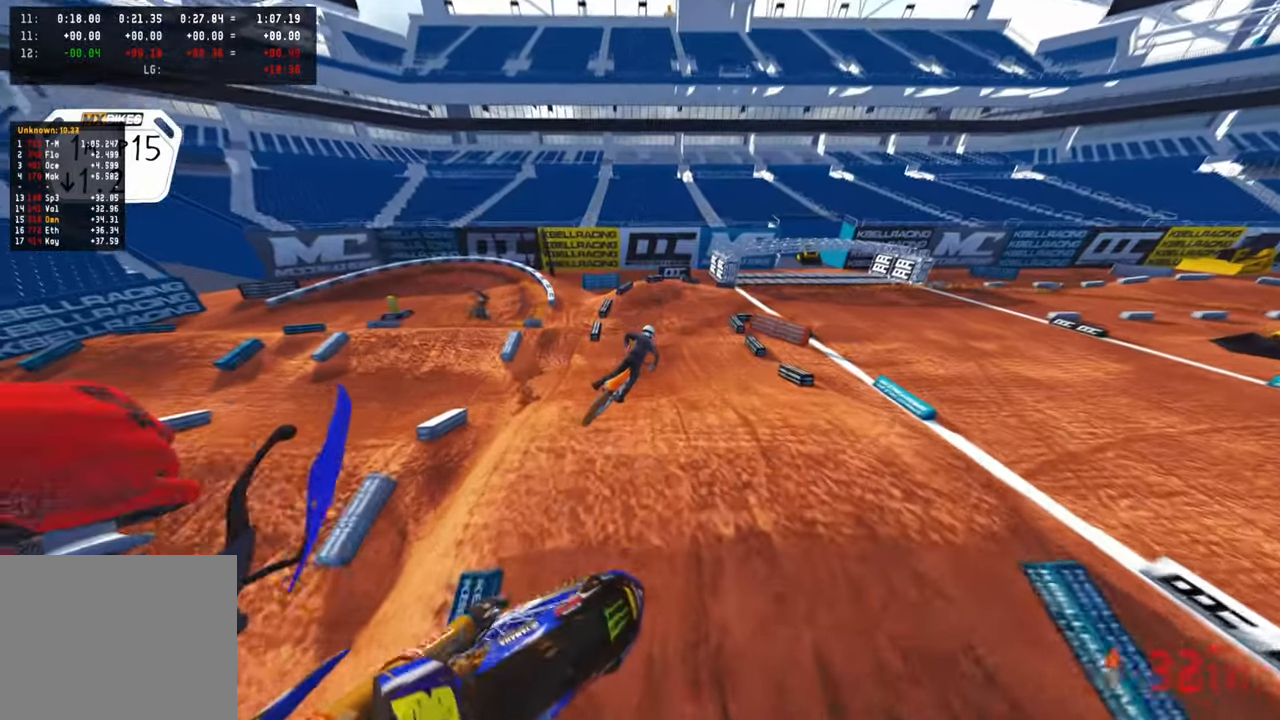
{"buttons": ["R2"], "left_stick": "up", "right_stick": "center", "events": [[250, "left_stick", "up"], [316, "right_stick", "center"]]}
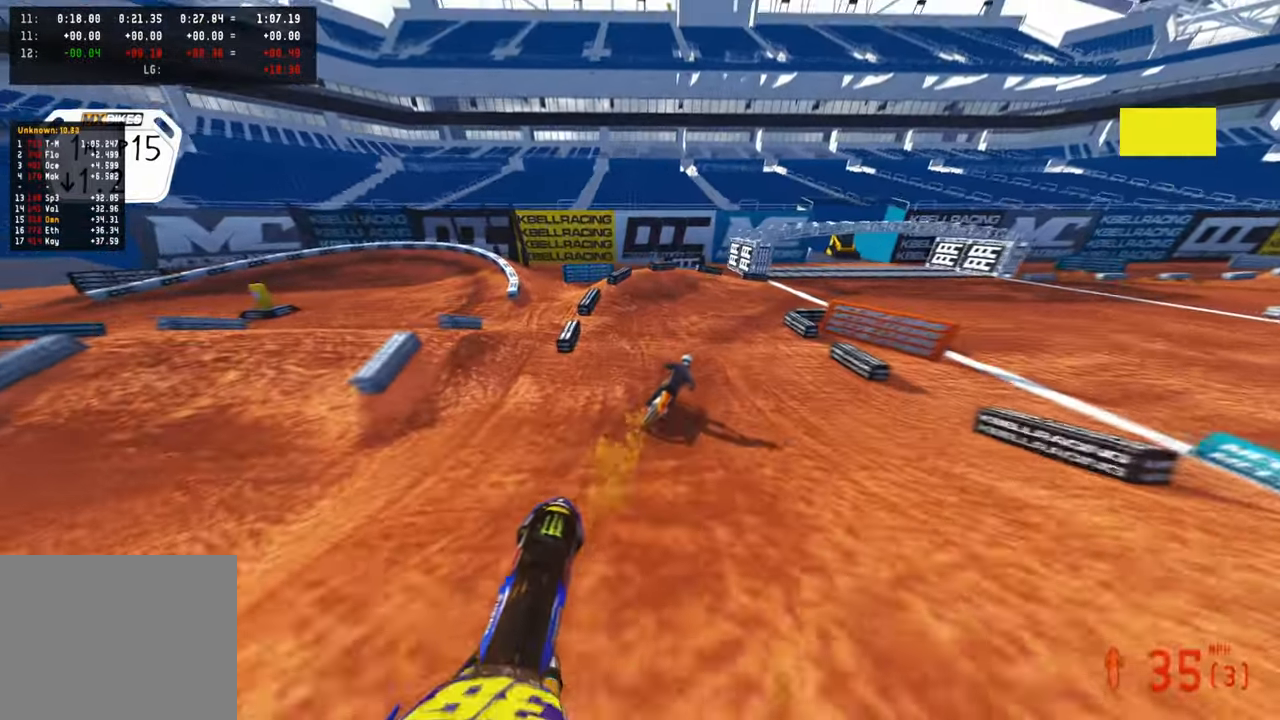
{"buttons": [], "left_stick": "up-right", "right_stick": "up-left", "events": [[116, "R3", "down"], [133, "right_stick", "up"], [216, "R3", "up"], [316, "left_stick", "up-right"], [316, "right_stick", "up-left"], [433, "R2", "up"]]}
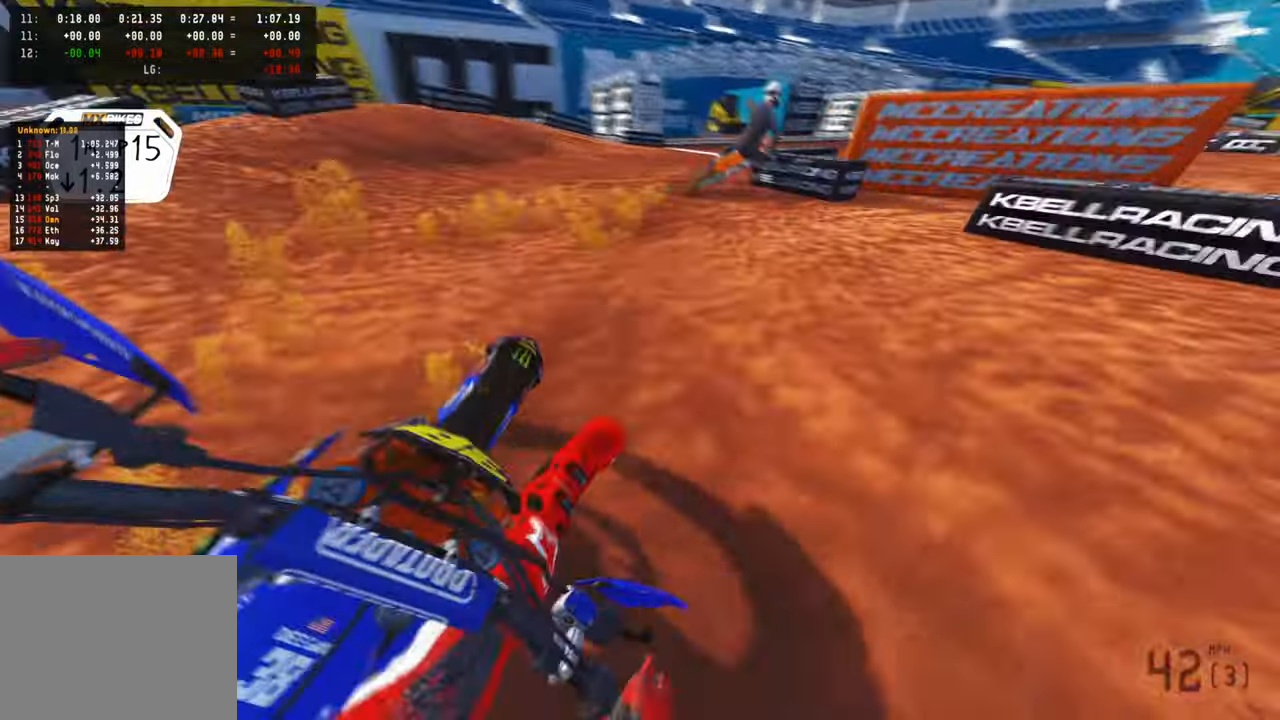
{"buttons": ["R2"], "left_stick": "up-right", "right_stick": "up-left", "events": [[16, "R2", "down"]]}